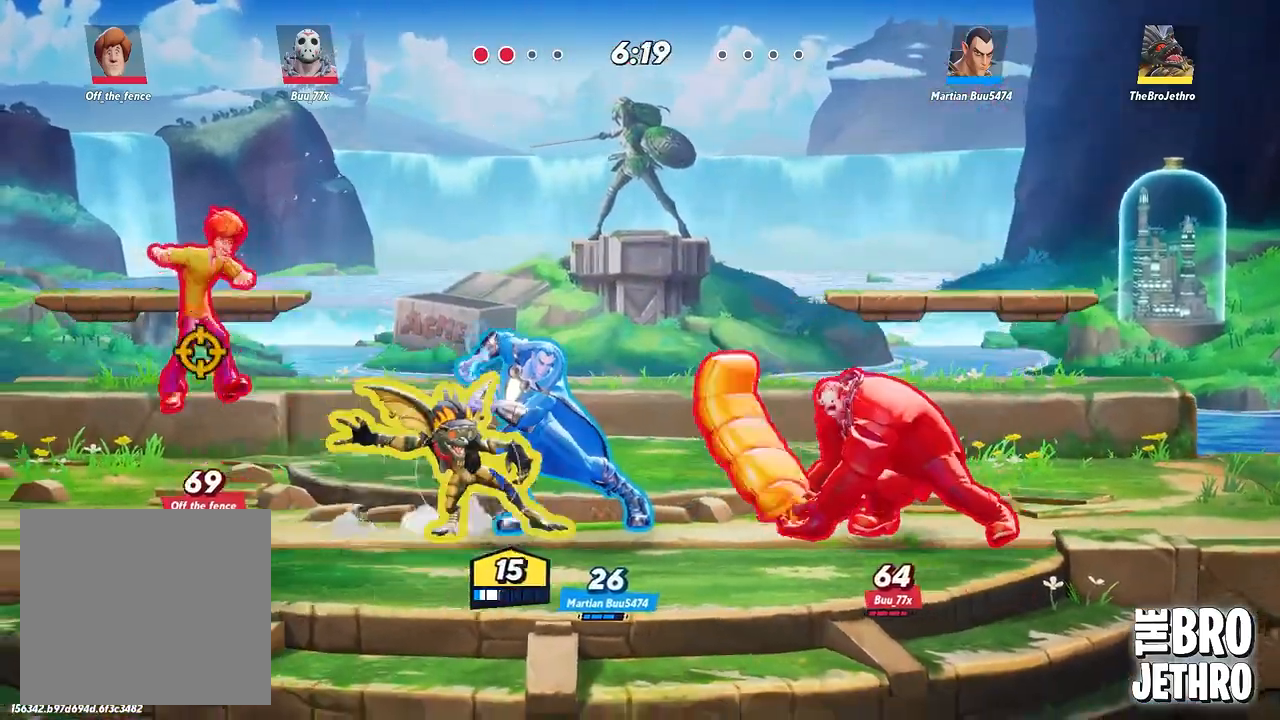
Gameplay with a controller (PlayStation layout); each line is a JSON object with the inputs held at the frame after it. "events" lists button and stick changes between this image and that frame as [ms after this image, input, new state], when the widget could be followed in between. Not read: L3 R3 right_stick.
{"buttons": [], "left_stick": "right", "events": [[50, "SQUARE", "down"], [133, "SQUARE", "up"], [200, "SQUARE", "down"], [300, "SQUARE", "up"], [367, "SQUARE", "down"], [467, "SQUARE", "up"]]}
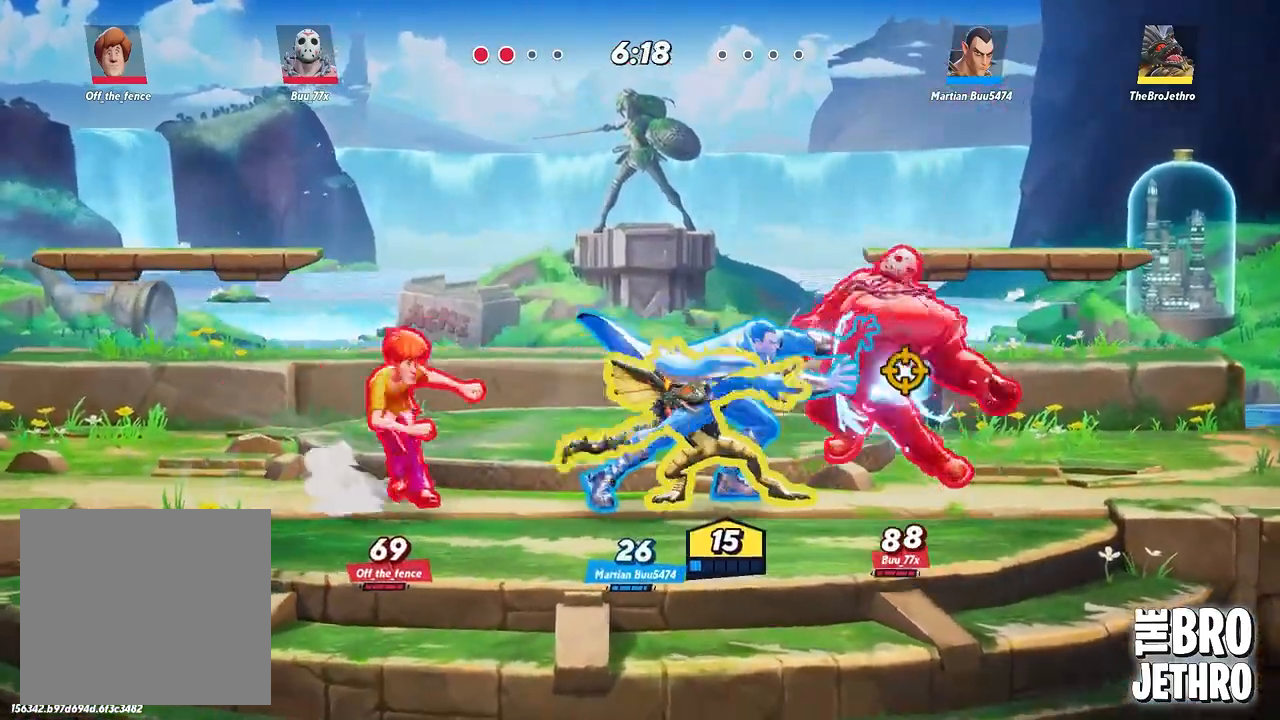
{"buttons": ["SQUARE"], "left_stick": "right", "events": [[33, "SQUARE", "down"], [117, "SQUARE", "up"], [200, "SQUARE", "down"], [283, "SQUARE", "up"], [333, "SQUARE", "down"], [417, "SQUARE", "up"], [500, "SQUARE", "down"]]}
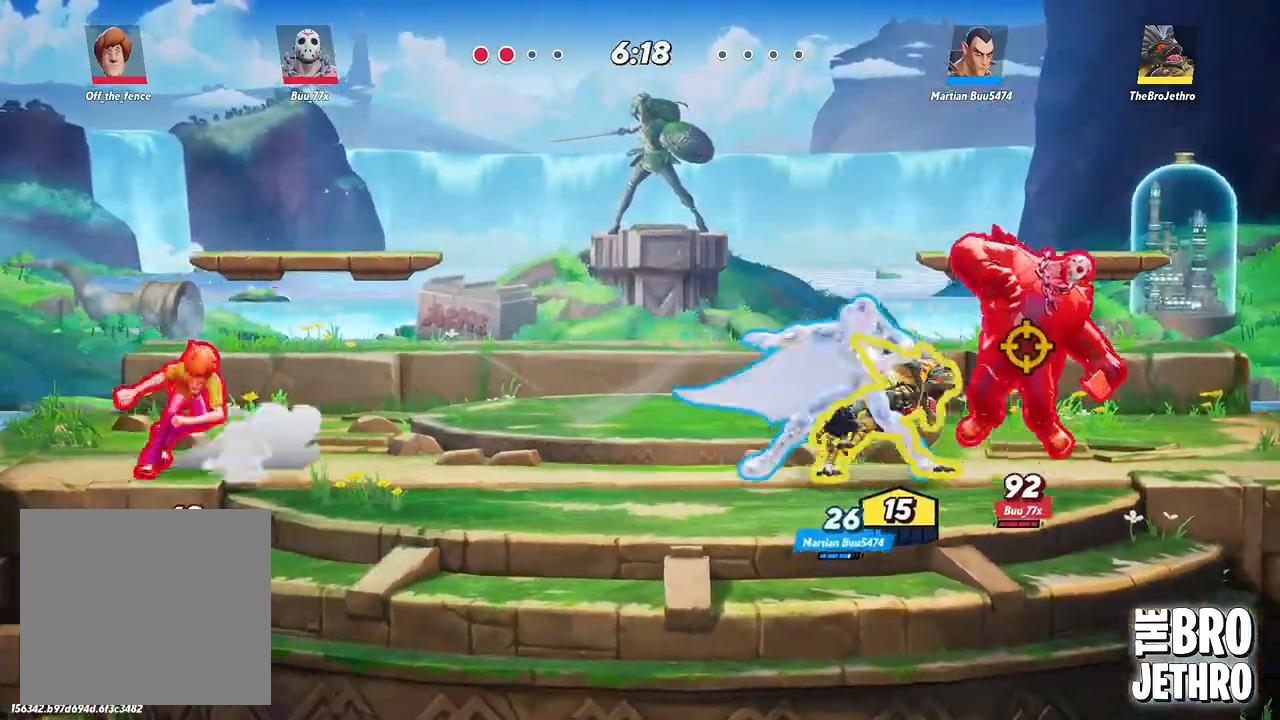
{"buttons": ["SQUARE"], "left_stick": "right", "events": [[67, "SQUARE", "up"], [133, "SQUARE", "down"], [217, "SQUARE", "up"], [283, "SQUARE", "down"], [367, "SQUARE", "up"], [450, "SQUARE", "down"]]}
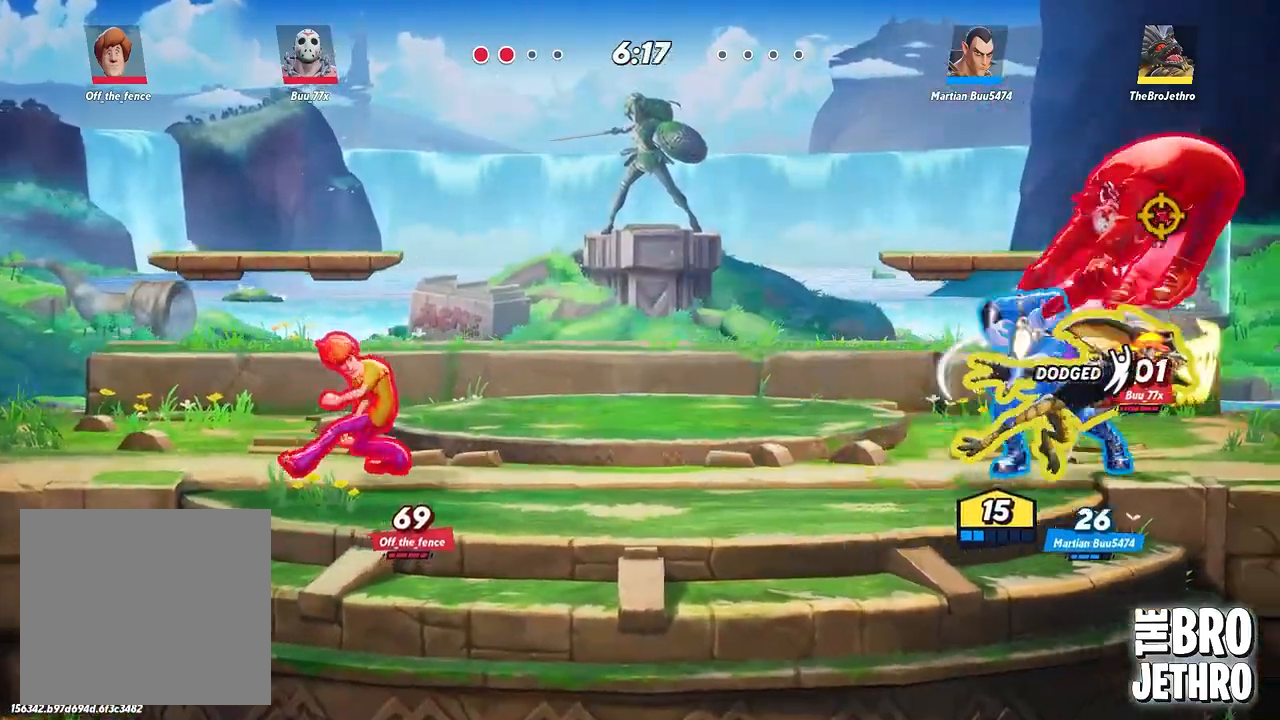
{"buttons": [], "left_stick": "right", "events": [[33, "SQUARE", "up"], [100, "SQUARE", "down"], [167, "SQUARE", "up"], [250, "CIRCLE", "down"], [317, "CIRCLE", "up"], [383, "SQUARE", "down"], [467, "SQUARE", "up"]]}
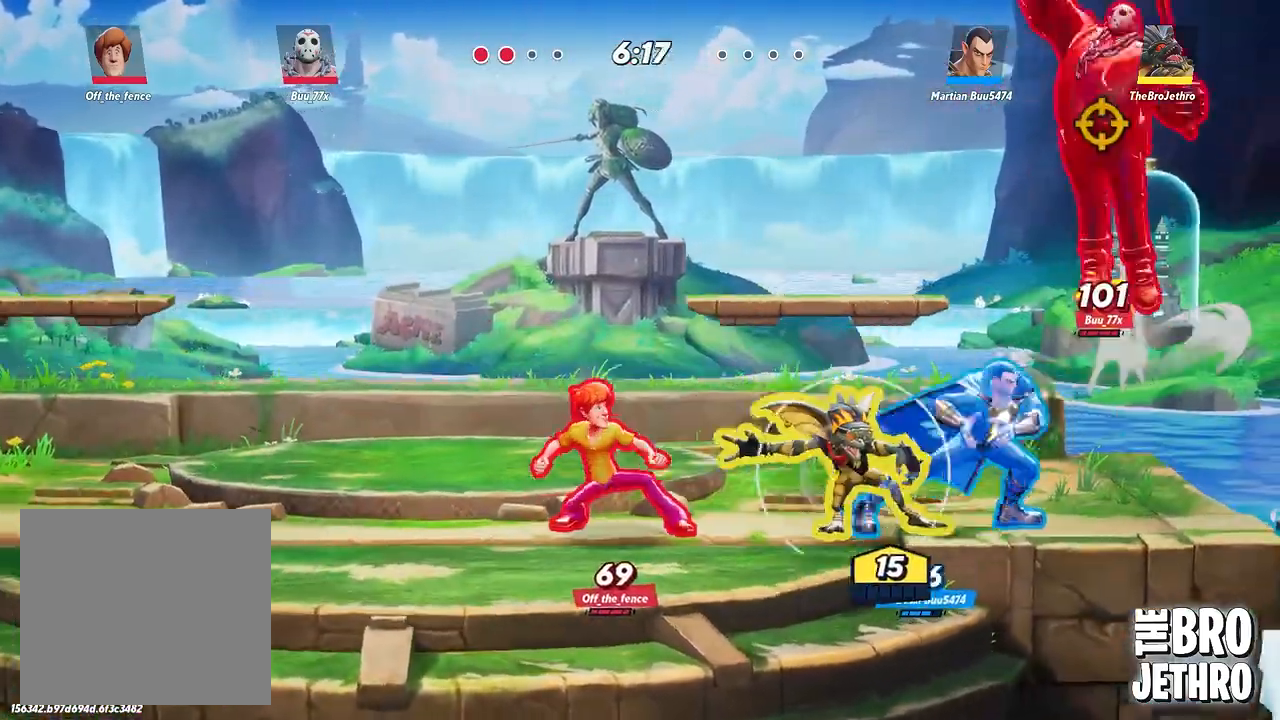
{"buttons": [], "left_stick": "center", "events": [[33, "SQUARE", "down"], [117, "SQUARE", "up"], [200, "SQUARE", "down"], [300, "SQUARE", "up"], [300, "left_stick", "center"], [400, "CIRCLE", "down"], [483, "CIRCLE", "up"]]}
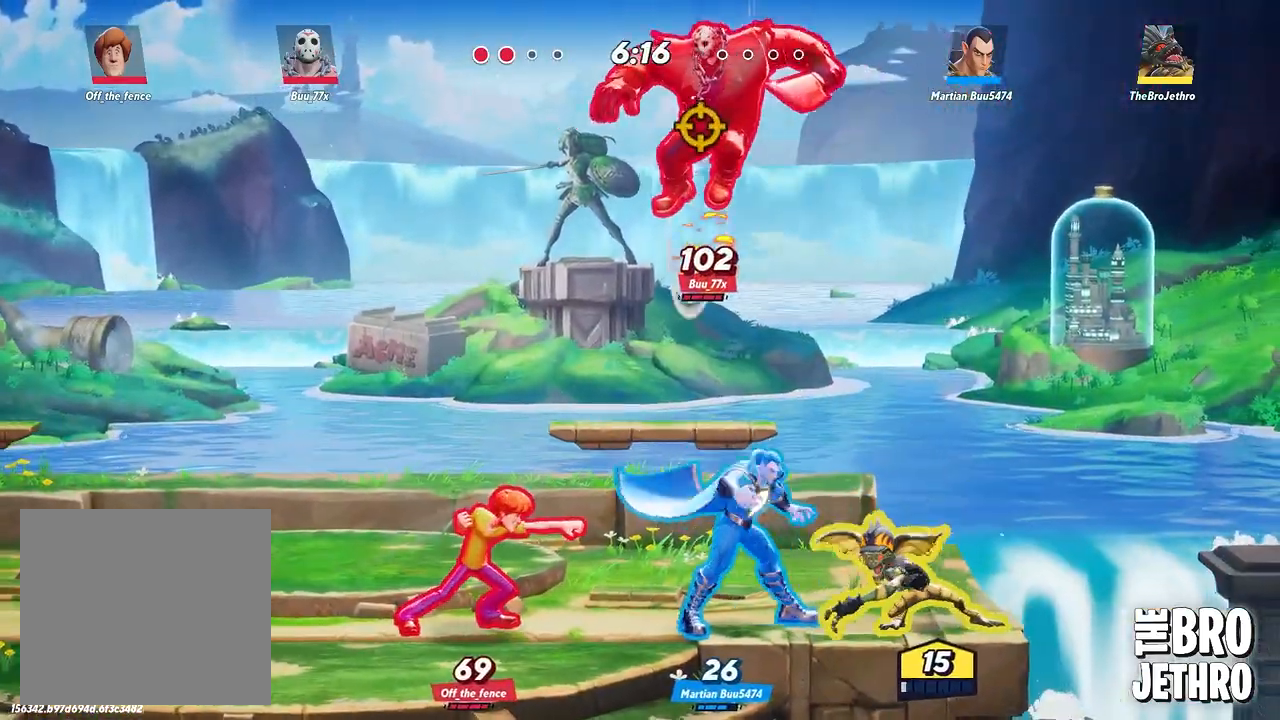
{"buttons": [], "left_stick": "center", "events": [[67, "SQUARE", "down"], [150, "SQUARE", "up"], [250, "CIRCLE", "down"], [333, "CIRCLE", "up"], [433, "SQUARE", "down"], [500, "SQUARE", "up"]]}
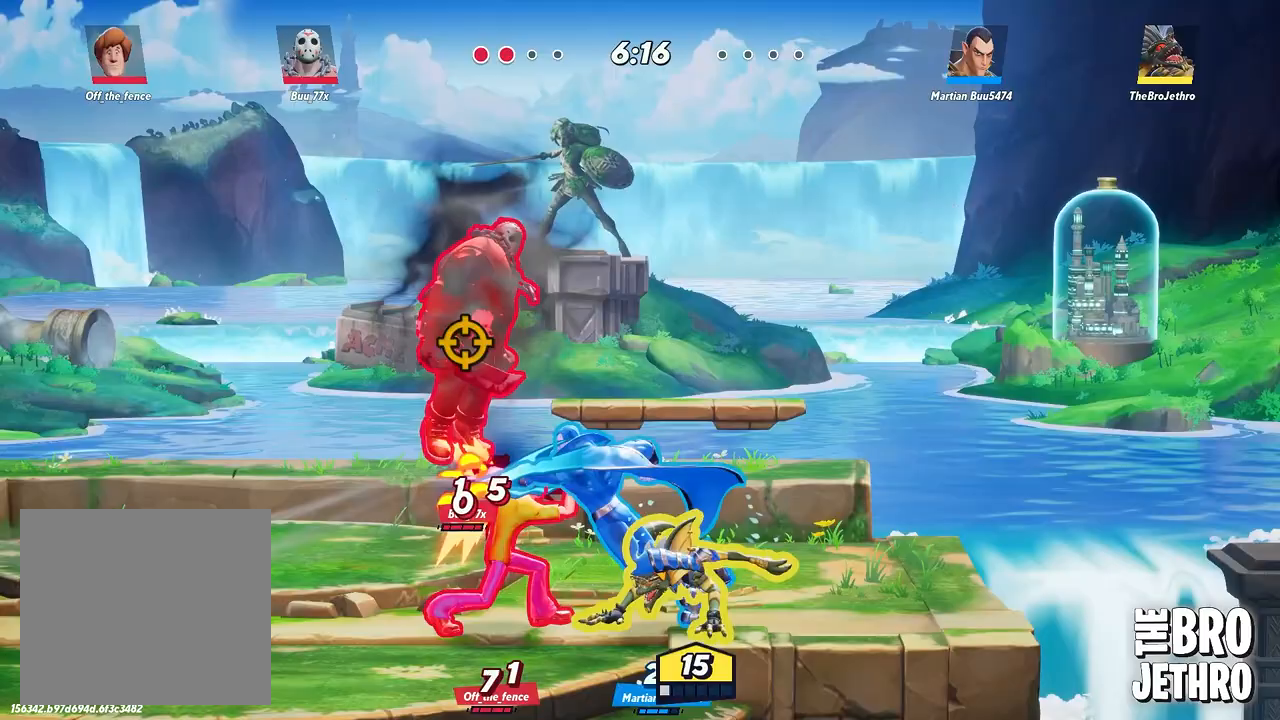
{"buttons": [], "left_stick": "center", "events": [[83, "SQUARE", "down"], [167, "SQUARE", "up"], [233, "SQUARE", "down"], [300, "SQUARE", "up"], [383, "SQUARE", "down"], [467, "SQUARE", "up"]]}
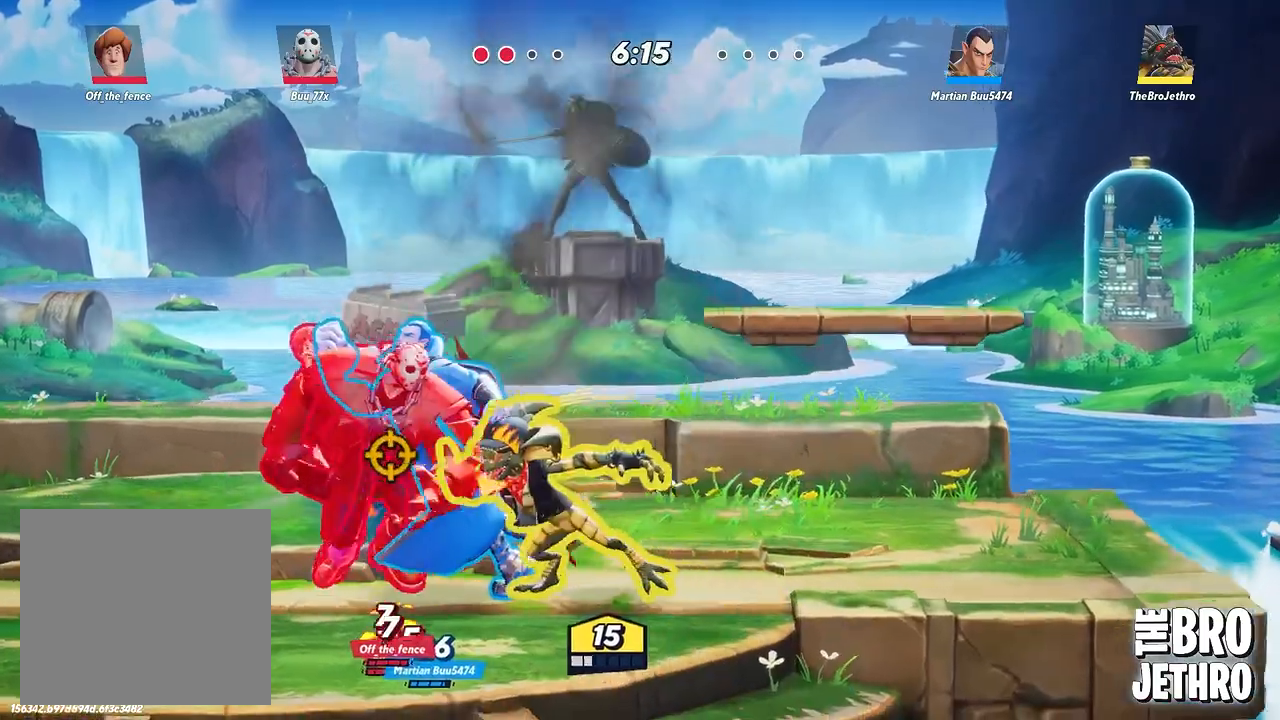
{"buttons": [], "left_stick": "left", "events": [[50, "SQUARE", "down"], [133, "SQUARE", "up"], [217, "SQUARE", "down"], [283, "left_stick", "left"], [300, "SQUARE", "up"], [367, "SQUARE", "down"], [450, "SQUARE", "up"]]}
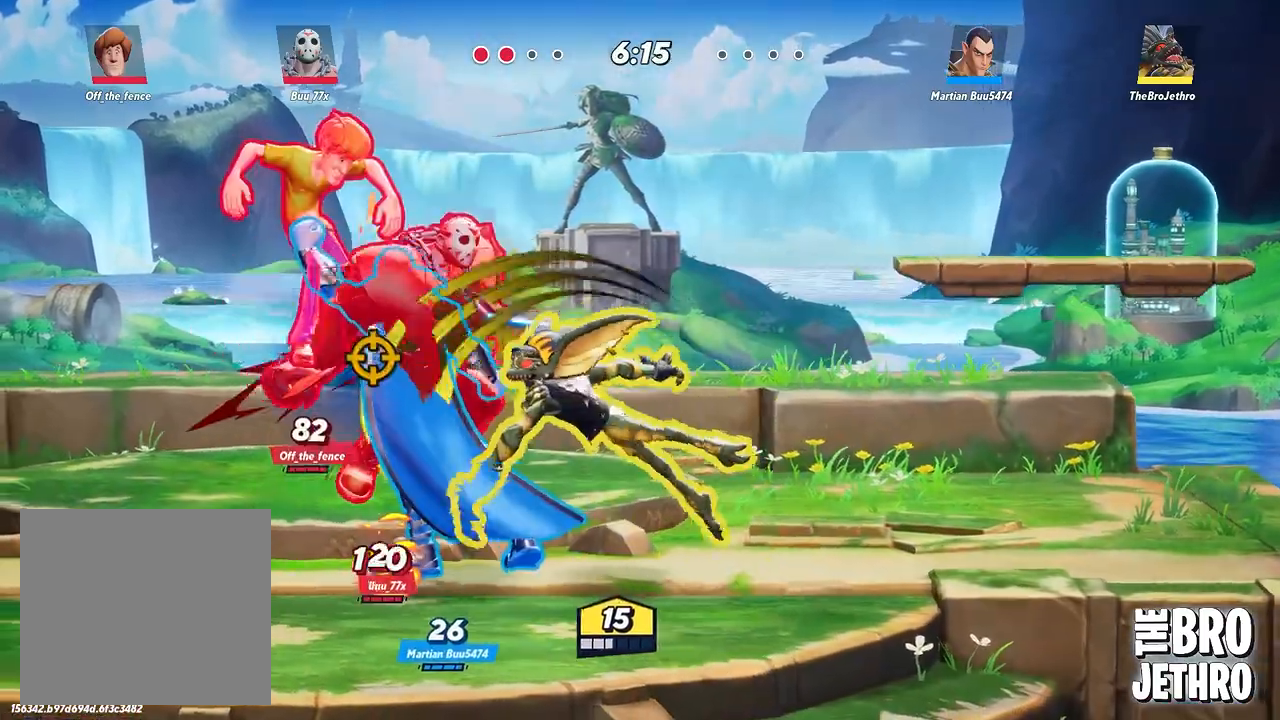
{"buttons": ["SQUARE"], "left_stick": "left", "events": [[33, "SQUARE", "down"], [117, "SQUARE", "up"], [167, "SQUARE", "down"], [250, "SQUARE", "up"], [317, "SQUARE", "down"], [417, "SQUARE", "up"], [467, "SQUARE", "down"]]}
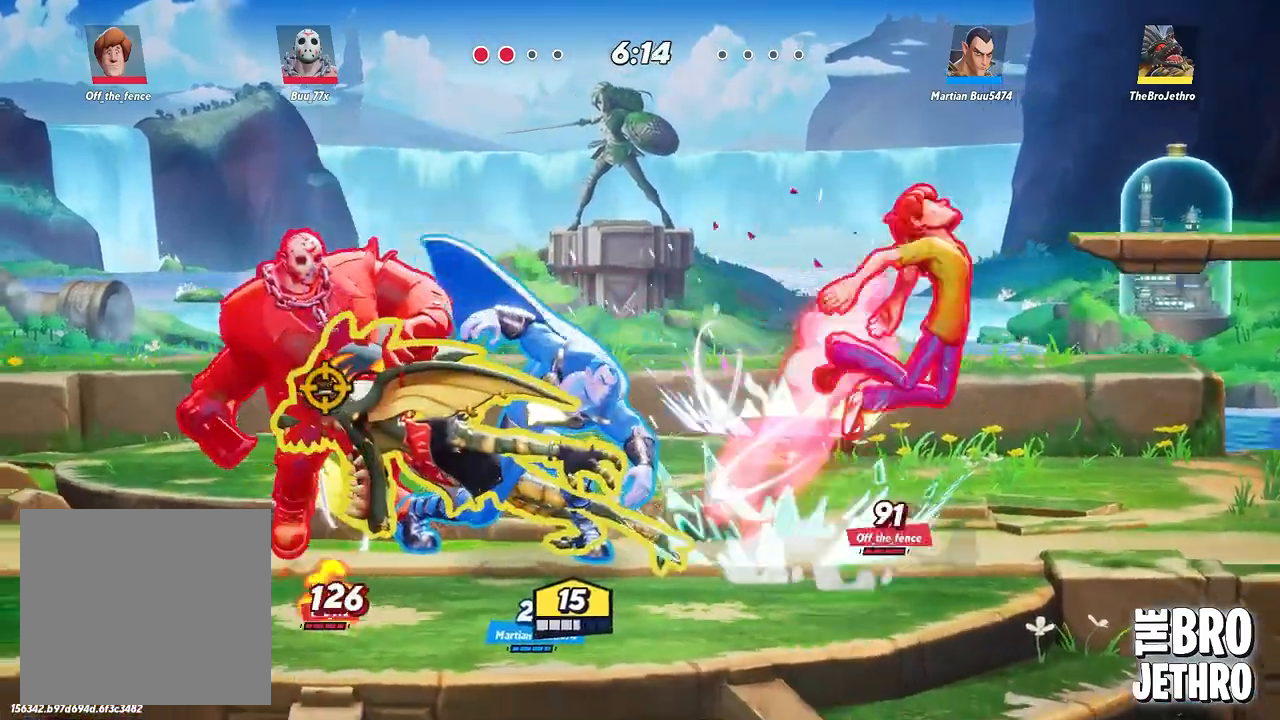
{"buttons": ["R1"], "left_stick": "center", "events": [[67, "SQUARE", "up"], [150, "SQUARE", "down"], [233, "SQUARE", "up"], [283, "left_stick", "center"], [367, "R1", "down"]]}
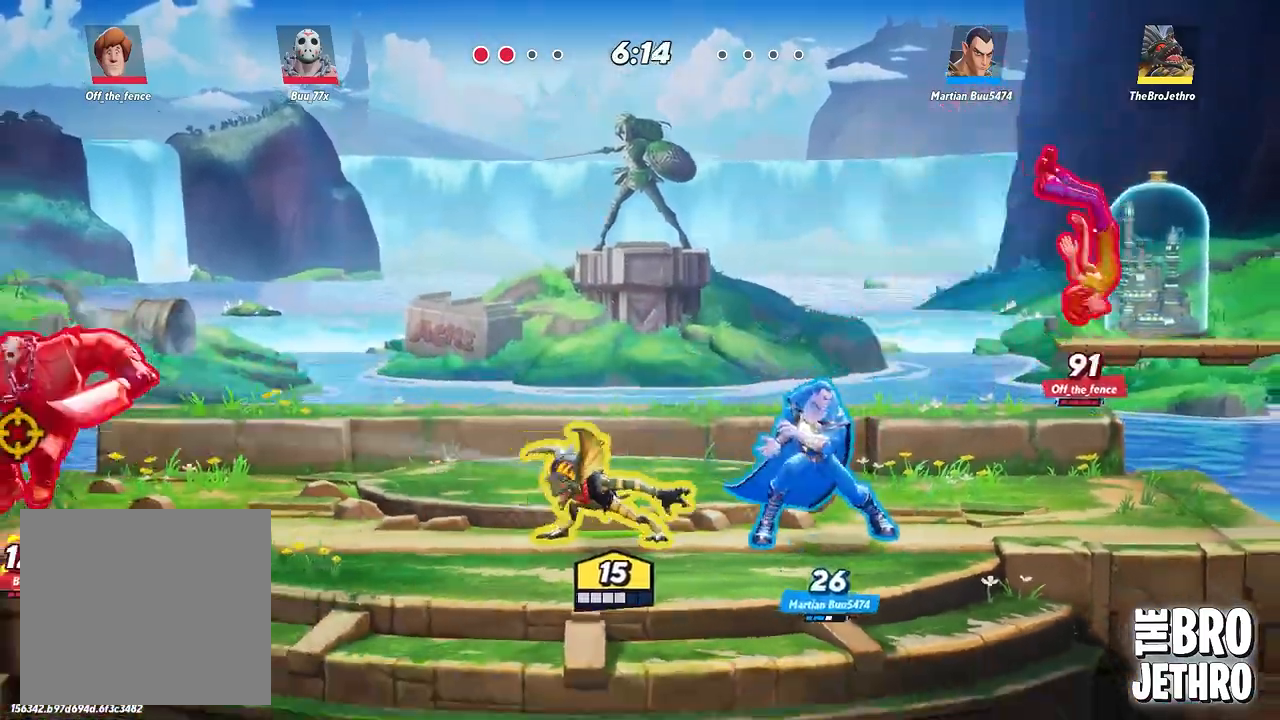
{"buttons": ["R1"], "left_stick": "center", "events": []}
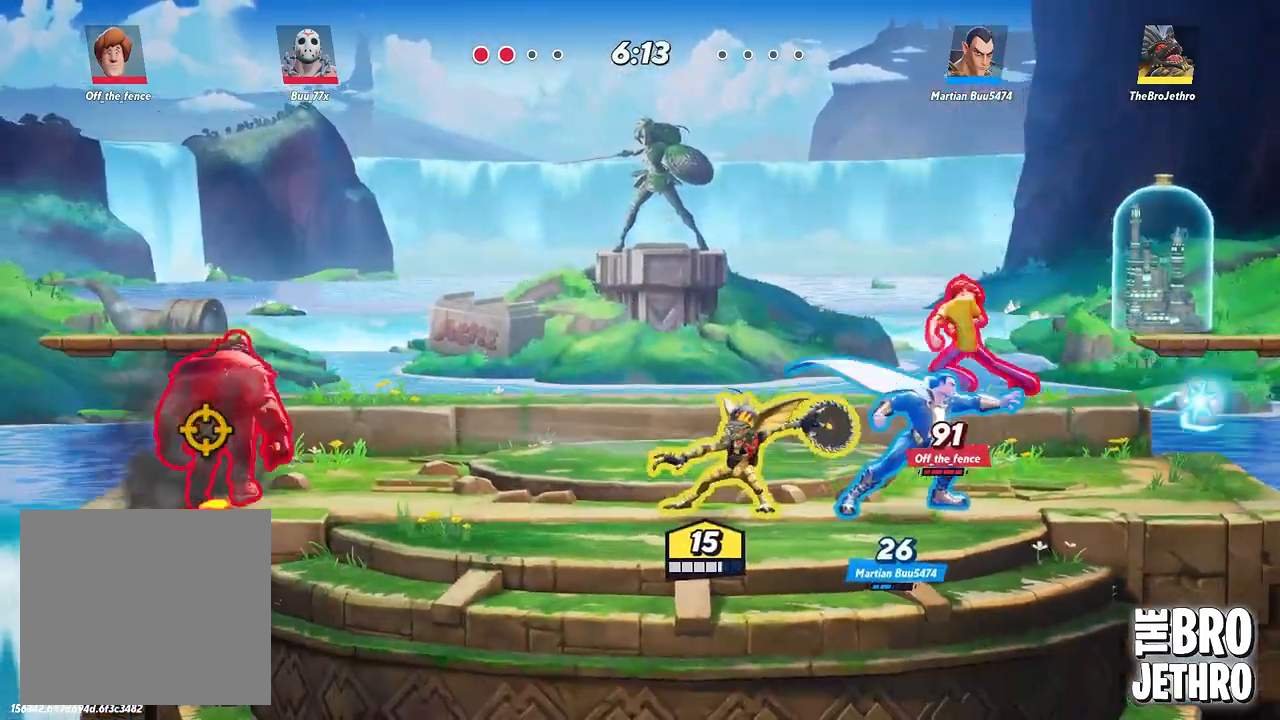
{"buttons": [], "left_stick": "center", "events": [[267, "R1", "up"]]}
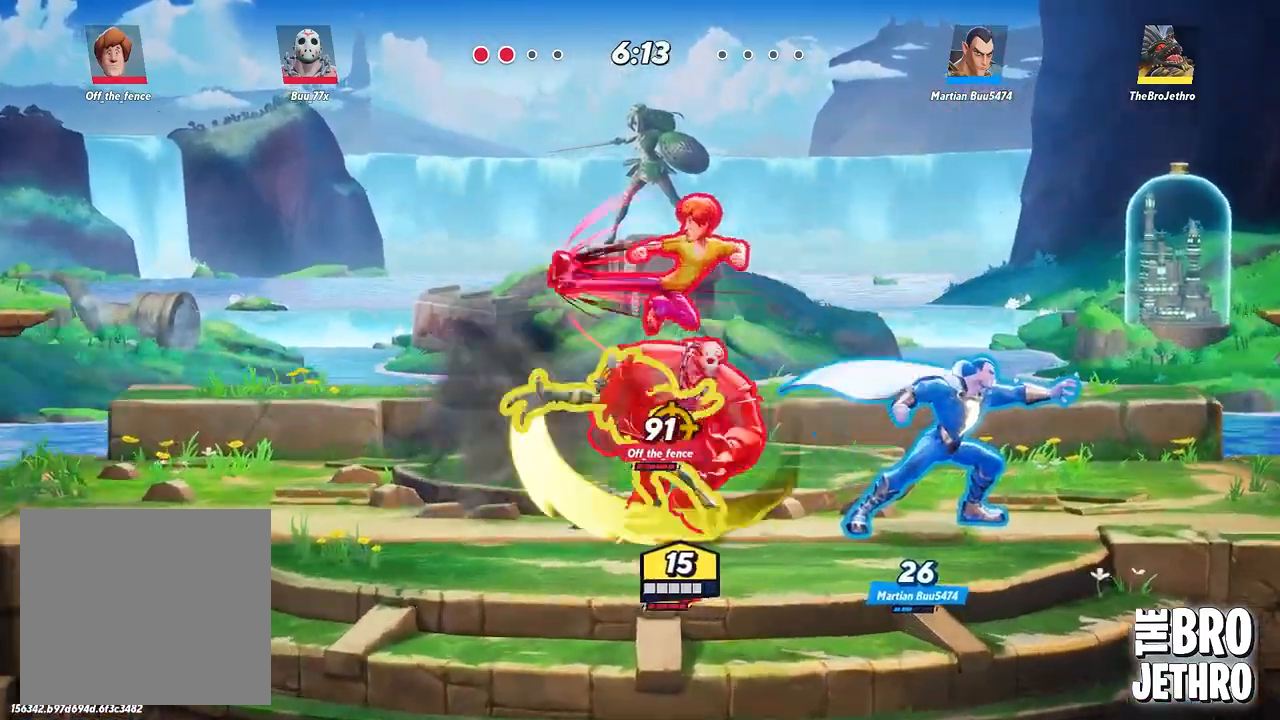
{"buttons": [], "left_stick": "center", "events": [[133, "CIRCLE", "down"], [233, "CIRCLE", "up"], [317, "CIRCLE", "down"], [400, "CIRCLE", "up"]]}
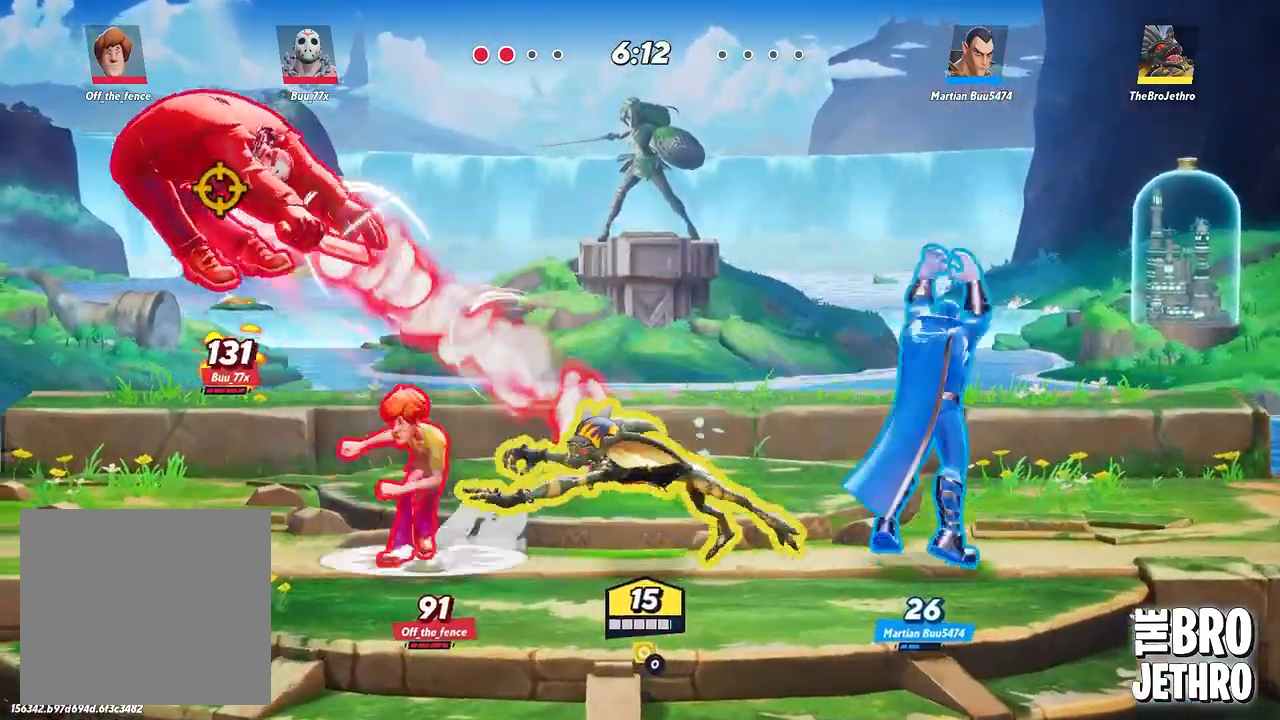
{"buttons": ["TRIANGLE"], "left_stick": "center", "events": [[17, "TRIANGLE", "down"], [117, "TRIANGLE", "up"], [133, "TRIANGLE", "down"]]}
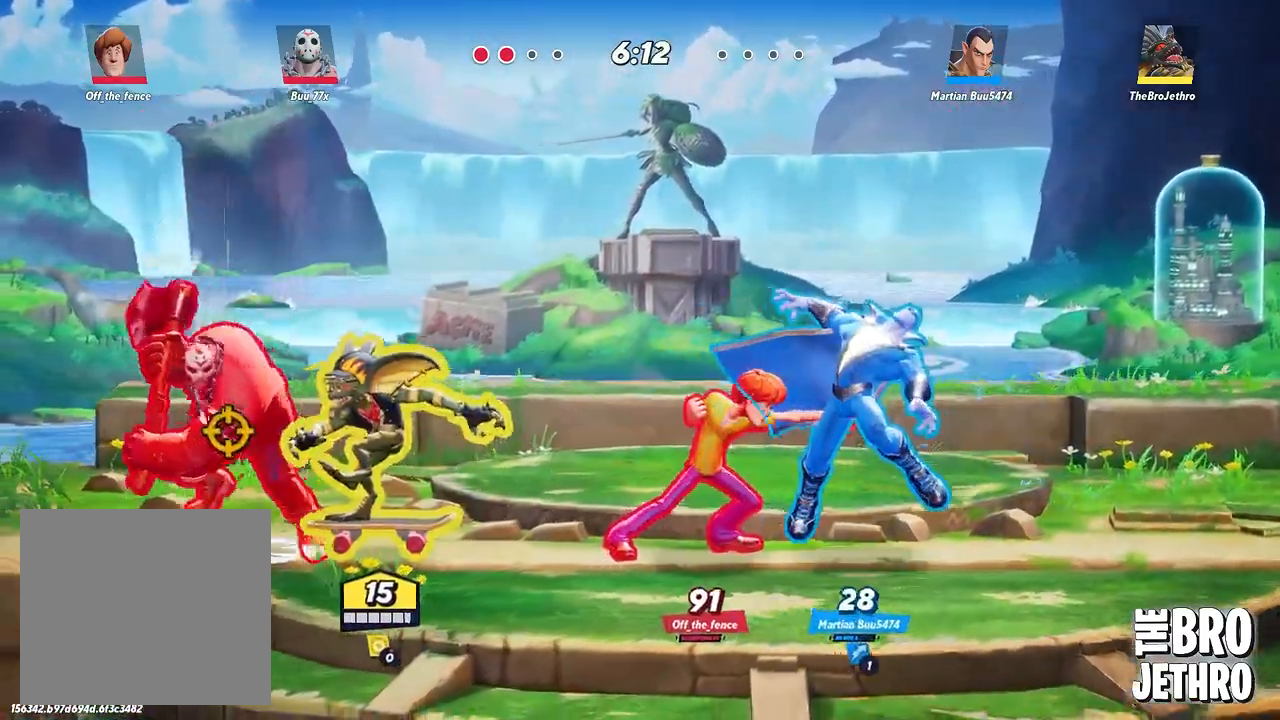
{"buttons": ["TRIANGLE"], "left_stick": "center", "events": []}
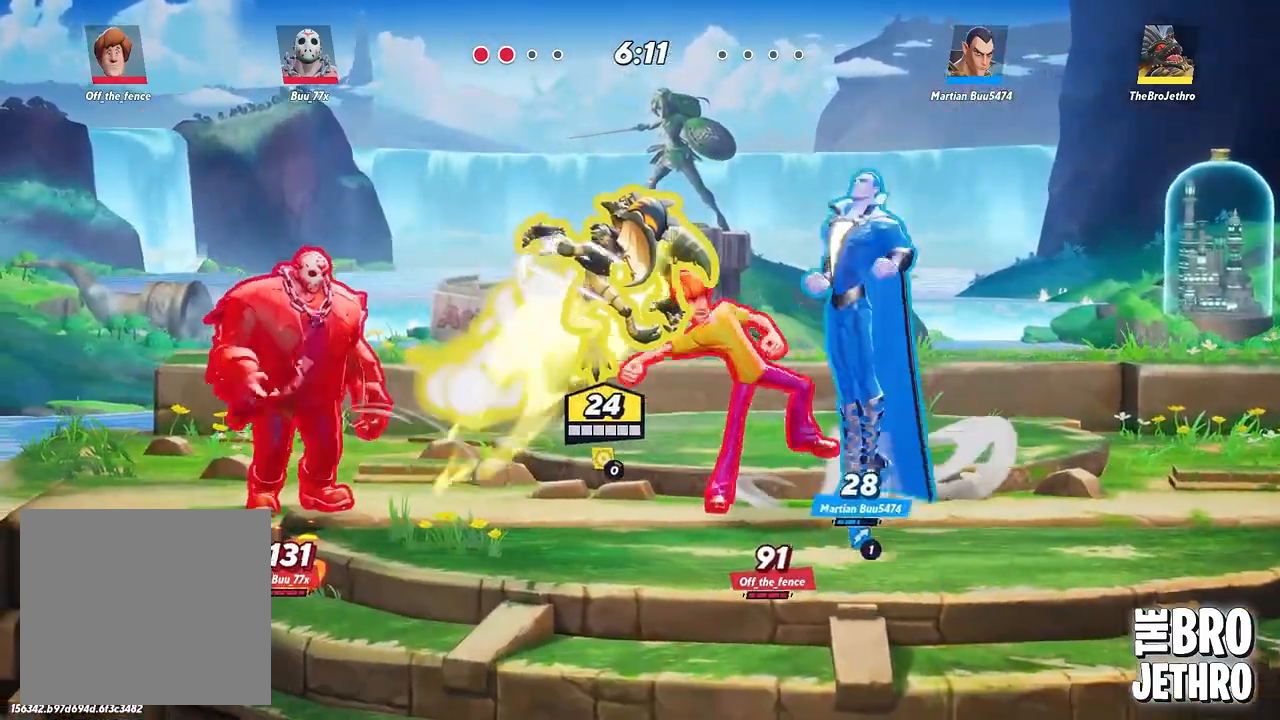
{"buttons": ["TRIANGLE"], "left_stick": "down-left", "events": [[33, "TRIANGLE", "up"], [33, "left_stick", "left"], [100, "CIRCLE", "down"], [183, "CIRCLE", "up"], [200, "TRIANGLE", "down"], [267, "TRIANGLE", "up"], [317, "TRIANGLE", "down"], [433, "left_stick", "down-left"]]}
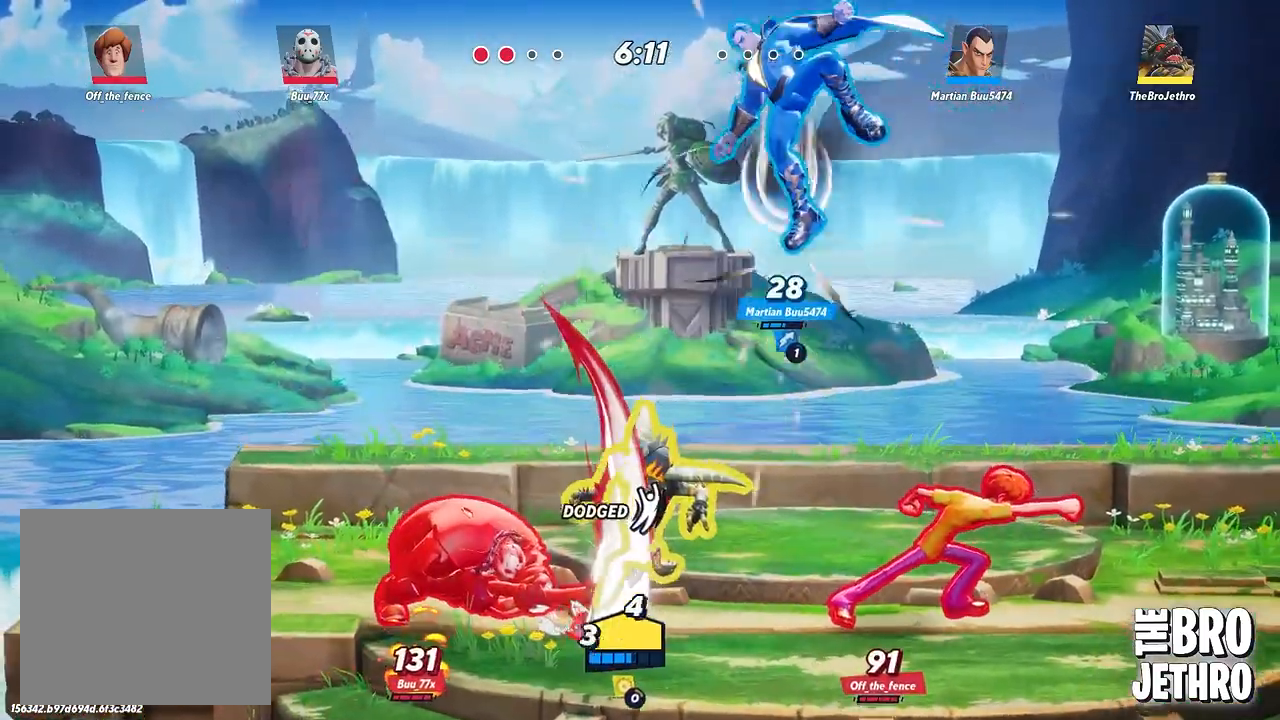
{"buttons": [], "left_stick": "left", "events": [[267, "TRIANGLE", "up"], [317, "TRIANGLE", "down"], [367, "TRIANGLE", "up"], [433, "TRIANGLE", "down"], [433, "left_stick", "left"], [500, "TRIANGLE", "up"]]}
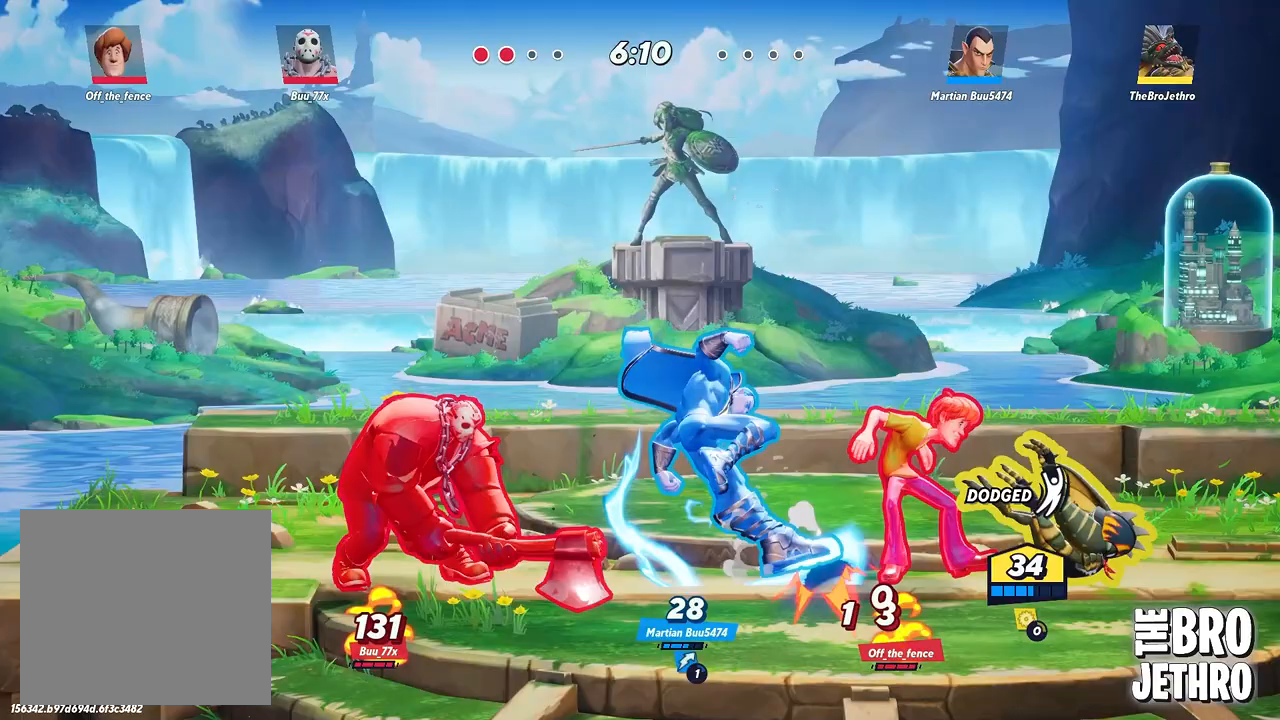
{"buttons": ["TRIANGLE"], "left_stick": "left", "events": [[67, "TRIANGLE", "down"], [150, "TRIANGLE", "up"], [200, "TRIANGLE", "down"]]}
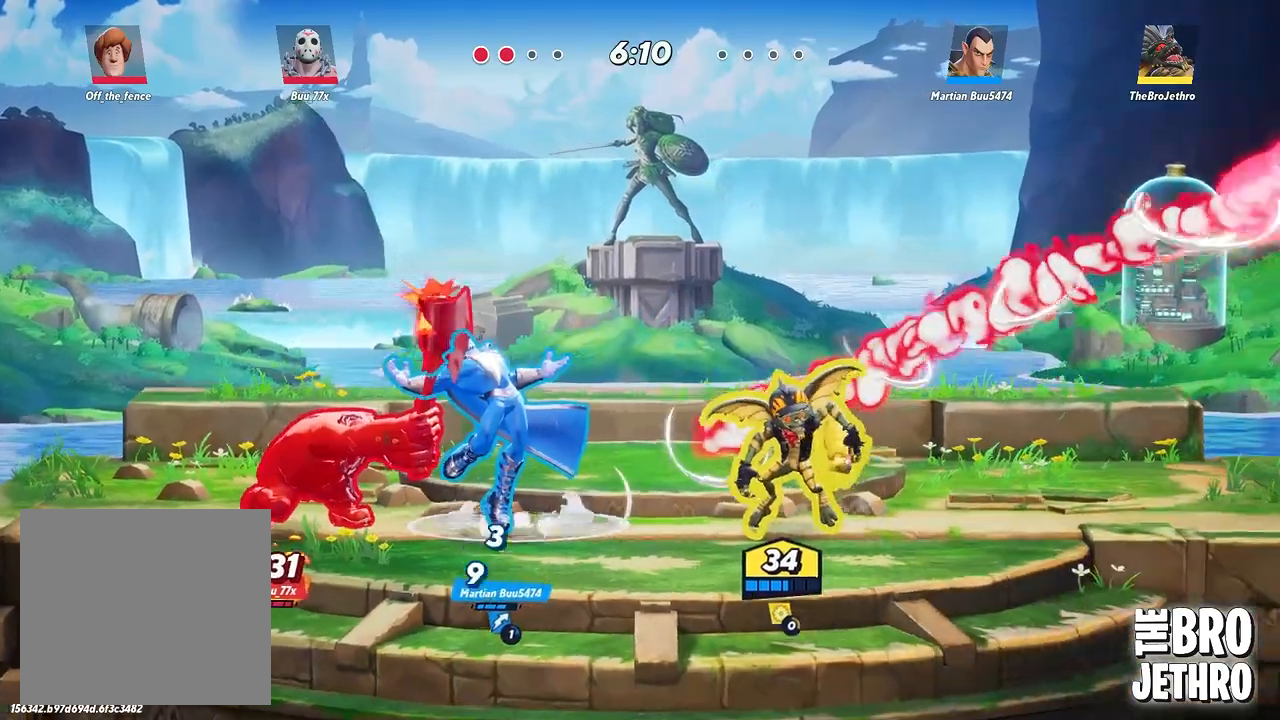
{"buttons": ["TRIANGLE"], "left_stick": "left", "events": []}
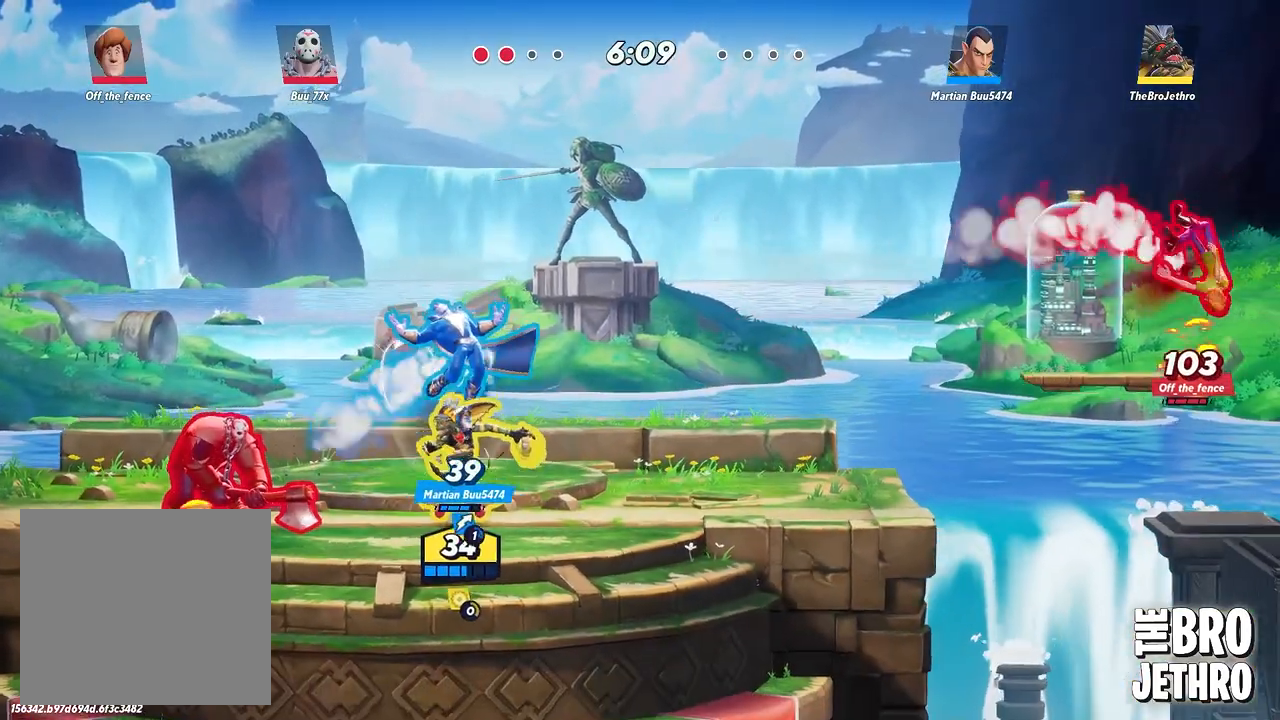
{"buttons": ["TRIANGLE"], "left_stick": "left", "events": []}
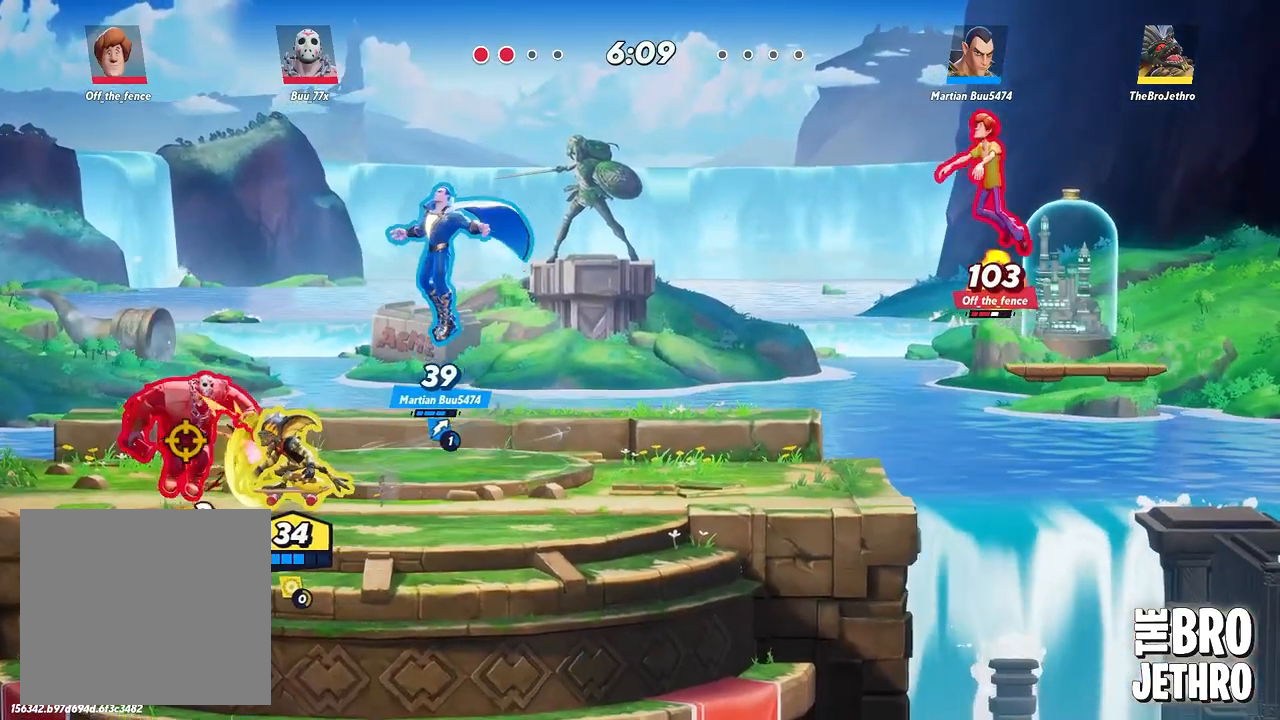
{"buttons": ["TRIANGLE"], "left_stick": "left", "events": []}
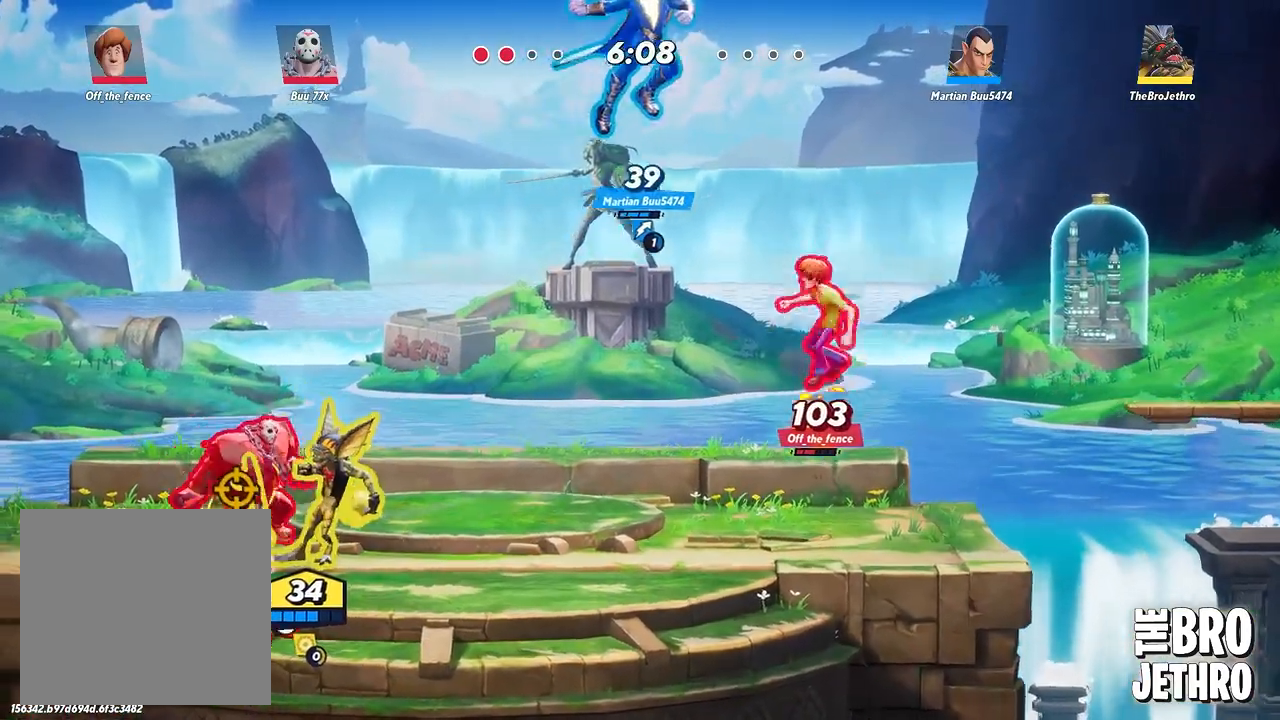
{"buttons": [], "left_stick": "left", "events": [[333, "TRIANGLE", "up"]]}
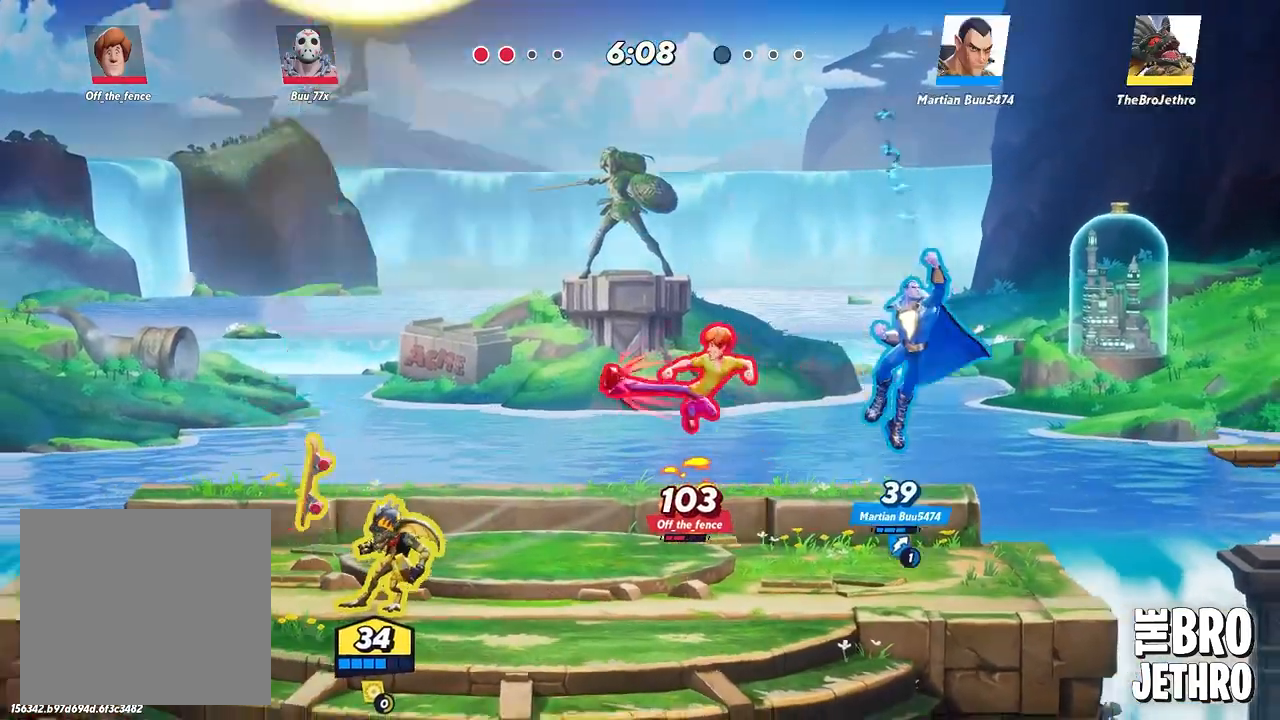
{"buttons": [], "left_stick": "left", "events": []}
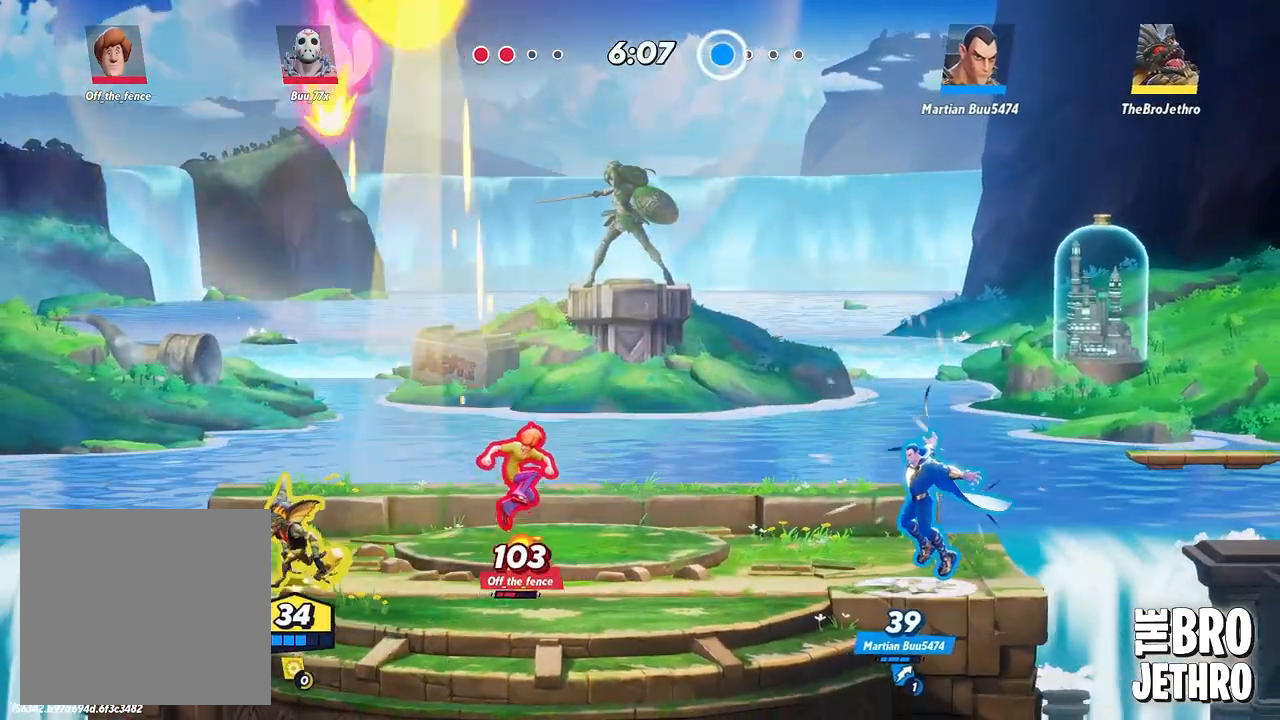
{"buttons": ["TRIANGLE"], "left_stick": "right", "events": [[83, "left_stick", "right"], [100, "TRIANGLE", "down"]]}
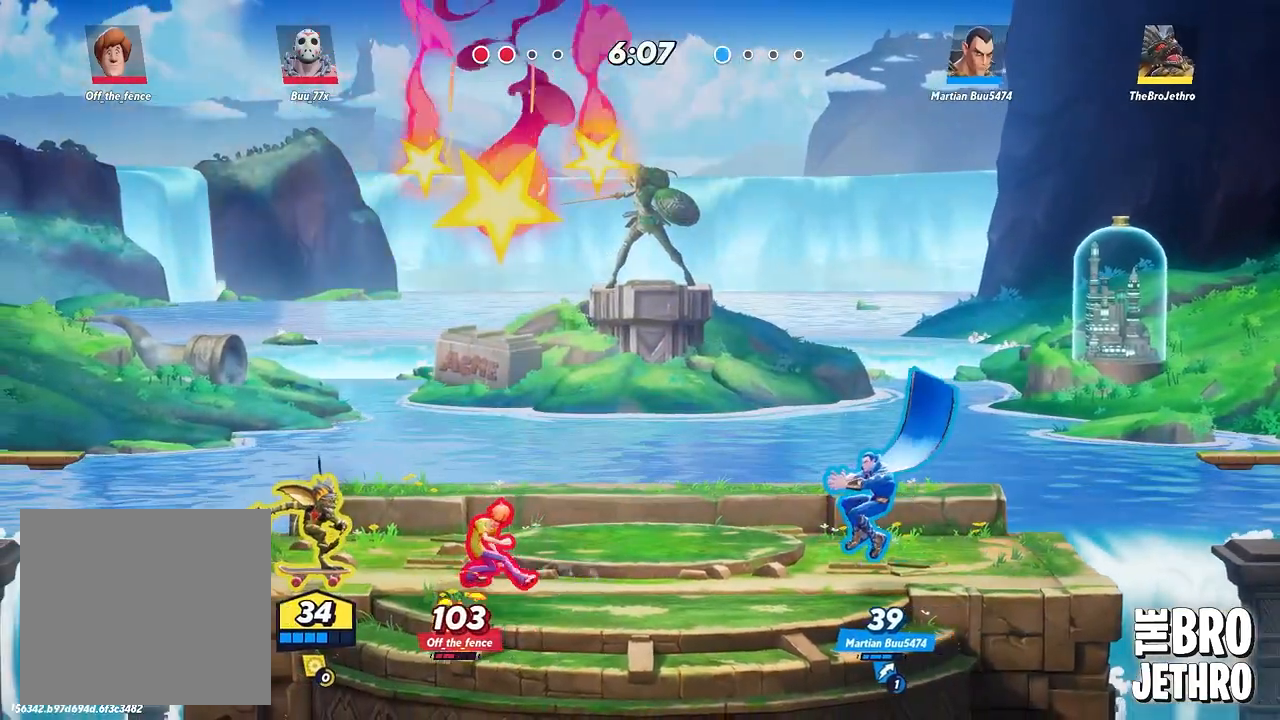
{"buttons": ["TRIANGLE"], "left_stick": "right", "events": []}
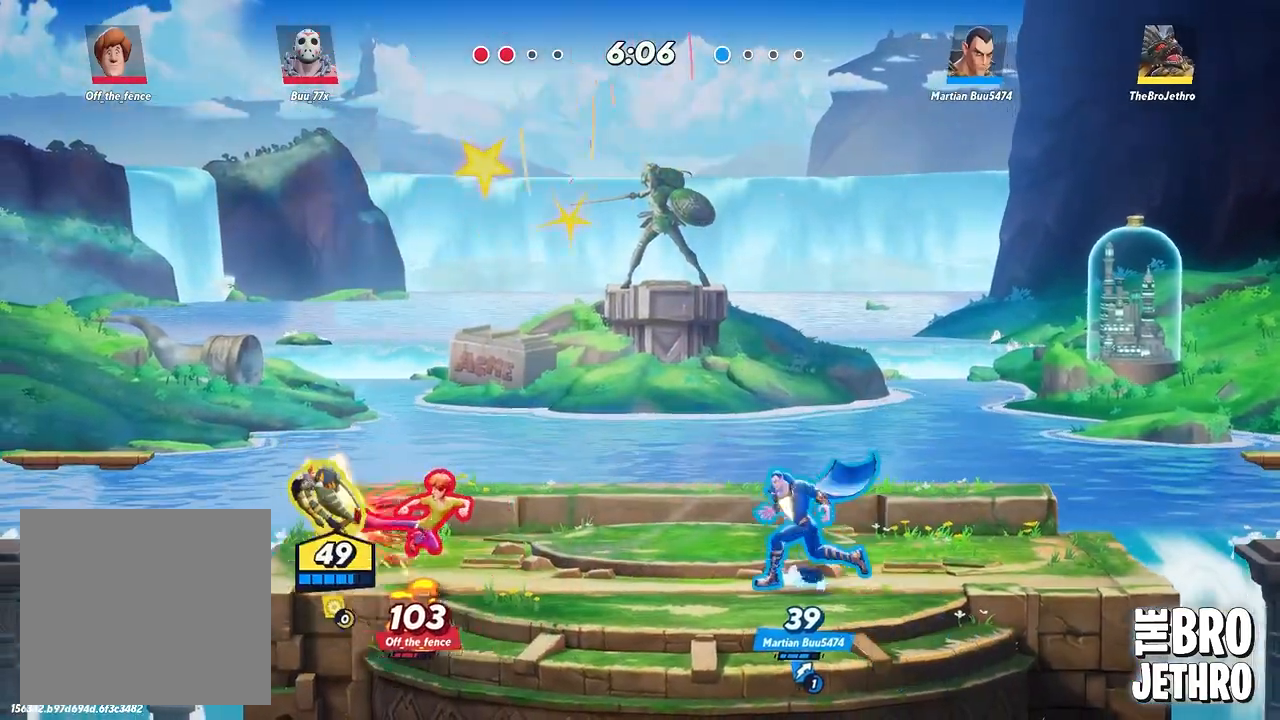
{"buttons": ["TRIANGLE"], "left_stick": "right", "events": [[17, "TRIANGLE", "up"], [133, "CIRCLE", "down"], [200, "CIRCLE", "up"], [350, "TRIANGLE", "down"], [433, "TRIANGLE", "up"], [483, "TRIANGLE", "down"]]}
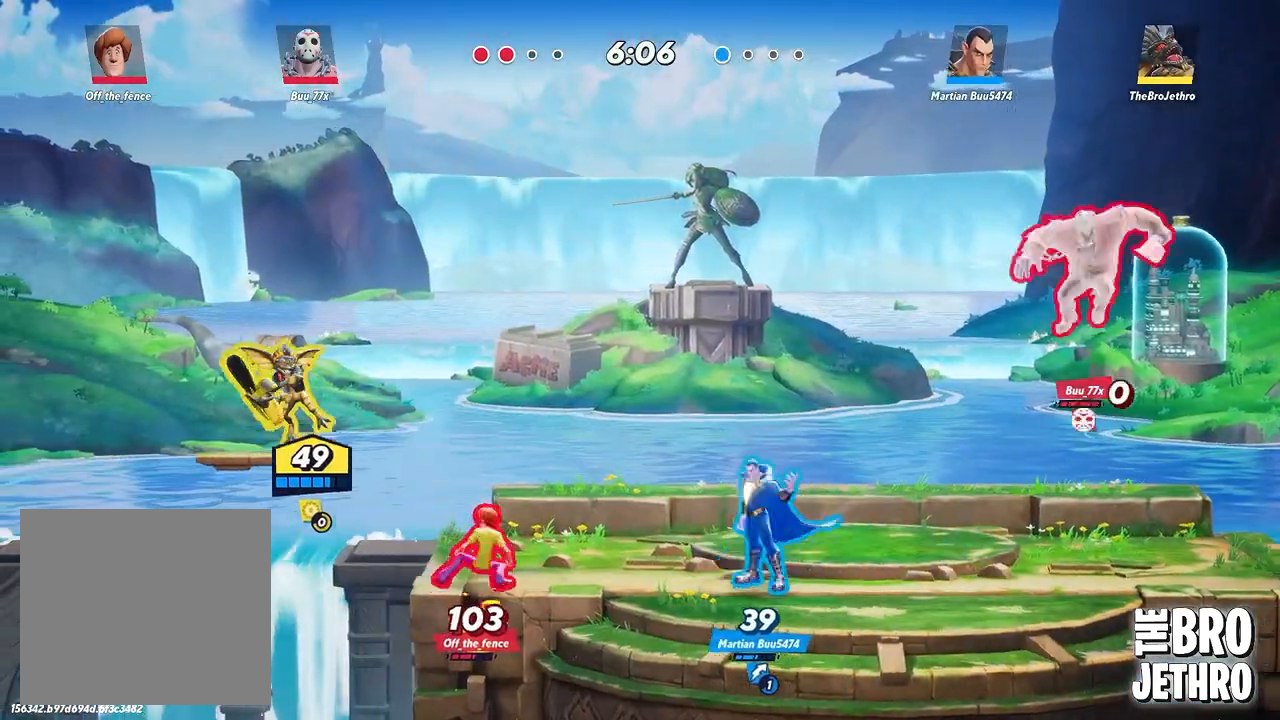
{"buttons": ["TRIANGLE"], "left_stick": "right", "events": []}
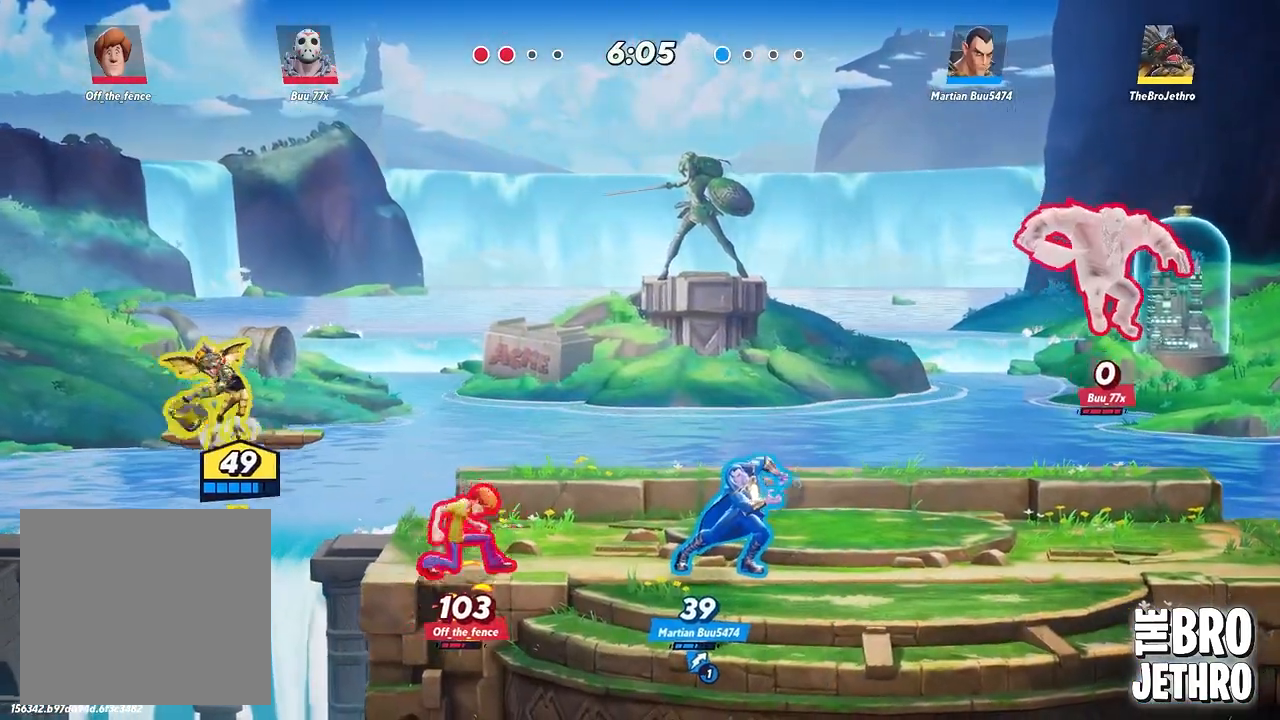
{"buttons": ["TRIANGLE"], "left_stick": "right", "events": []}
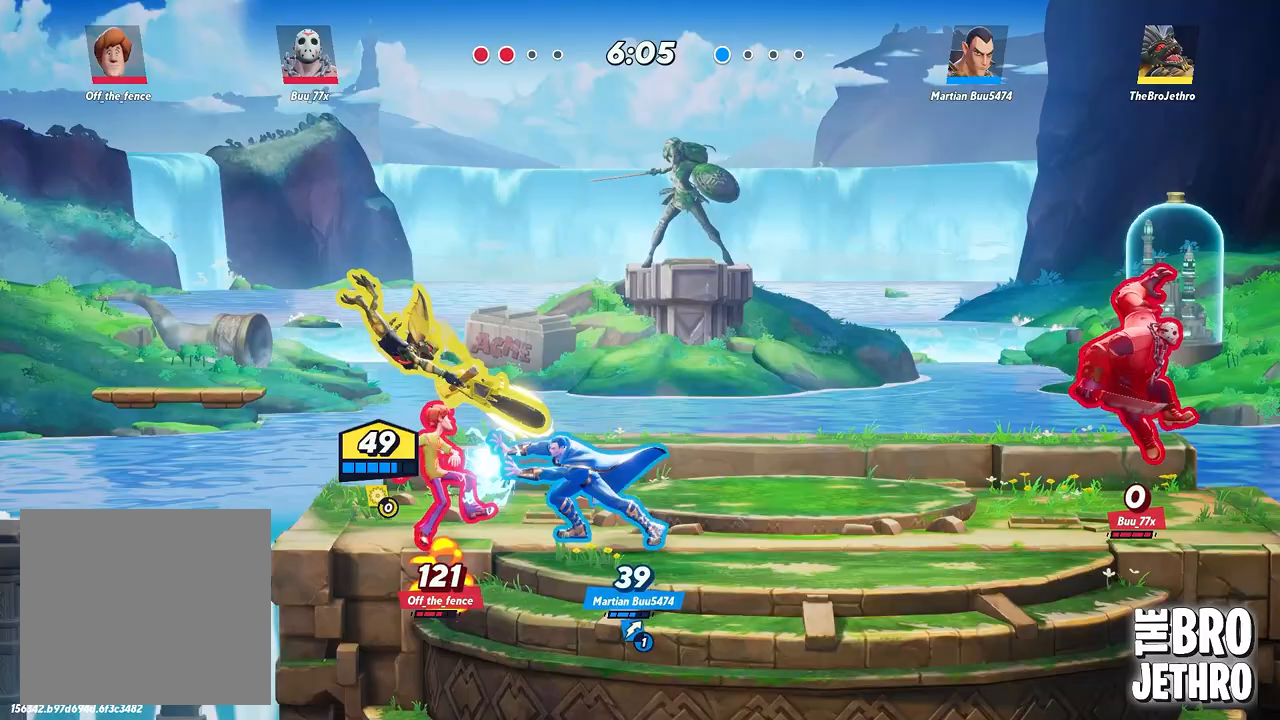
{"buttons": ["TRIANGLE"], "left_stick": "right", "events": []}